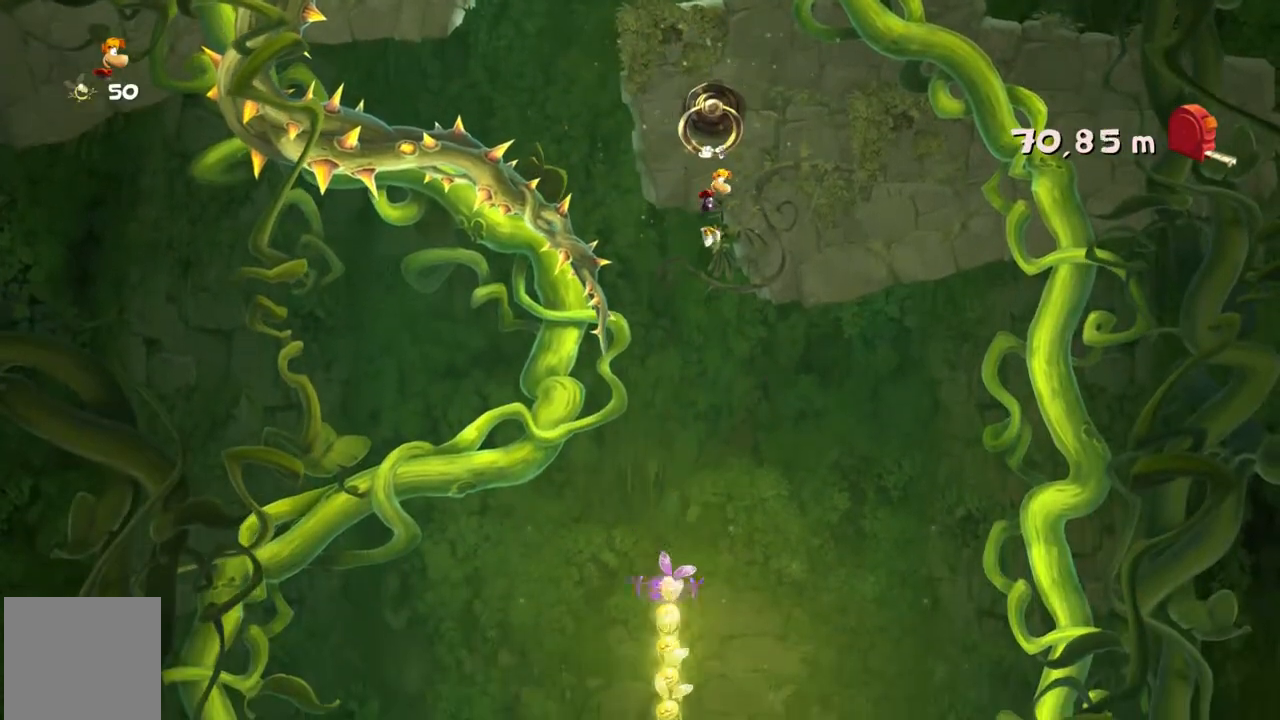
Gameplay with a controller (Xbox layout); each line is a JSON object with the inputs held at the frame after it. "events" lists button and stick changes between this image and that frame as [ms after this image, input, new state], when the widget could be followed in between. Not read: A L1 L3 R1 R3 right_stick.
{"buttons": [], "left_stick": "center", "events": [[201, "left_stick", "center"]]}
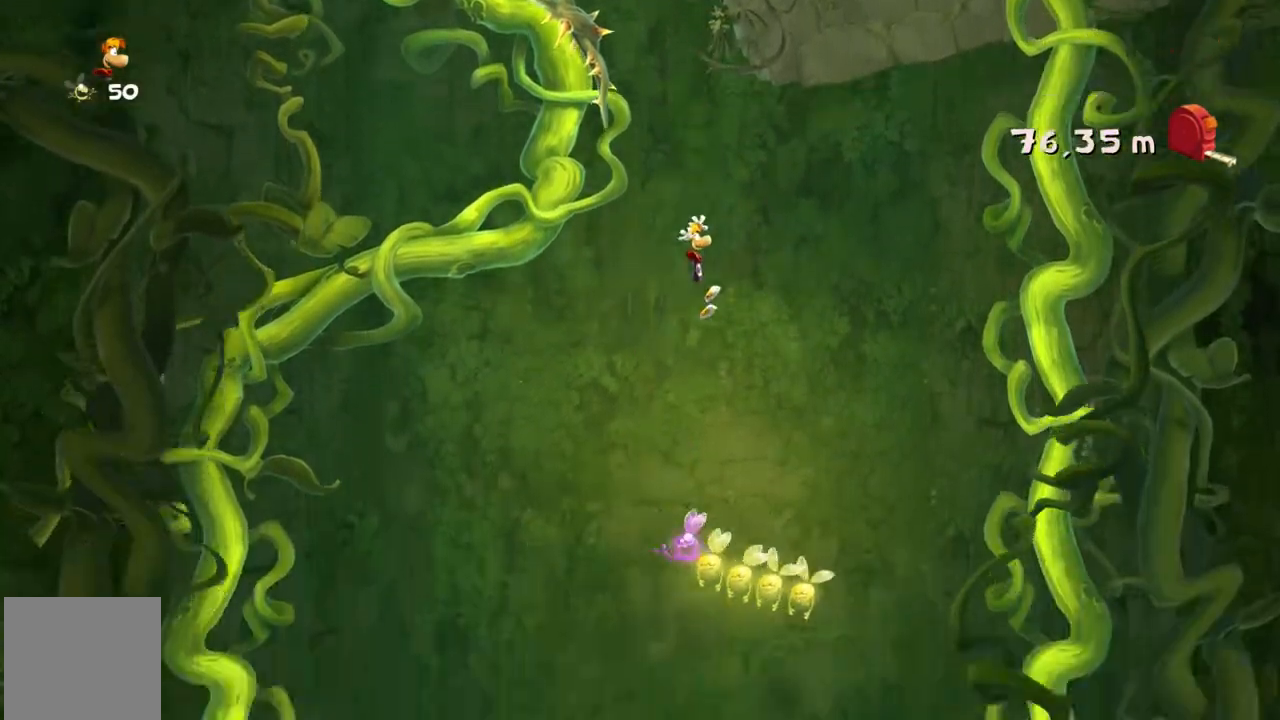
{"buttons": [], "left_stick": "left", "events": [[167, "left_stick", "right"], [334, "left_stick", "center"], [501, "left_stick", "left"]]}
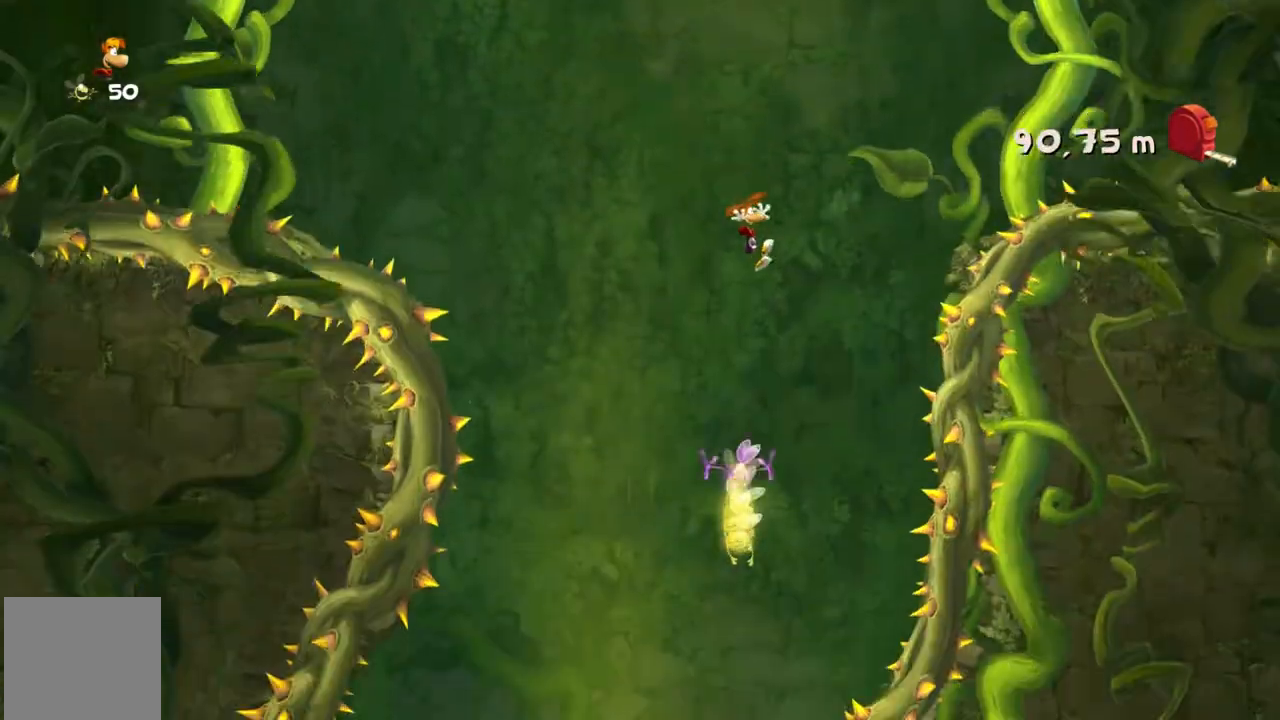
{"buttons": [], "left_stick": "left", "events": []}
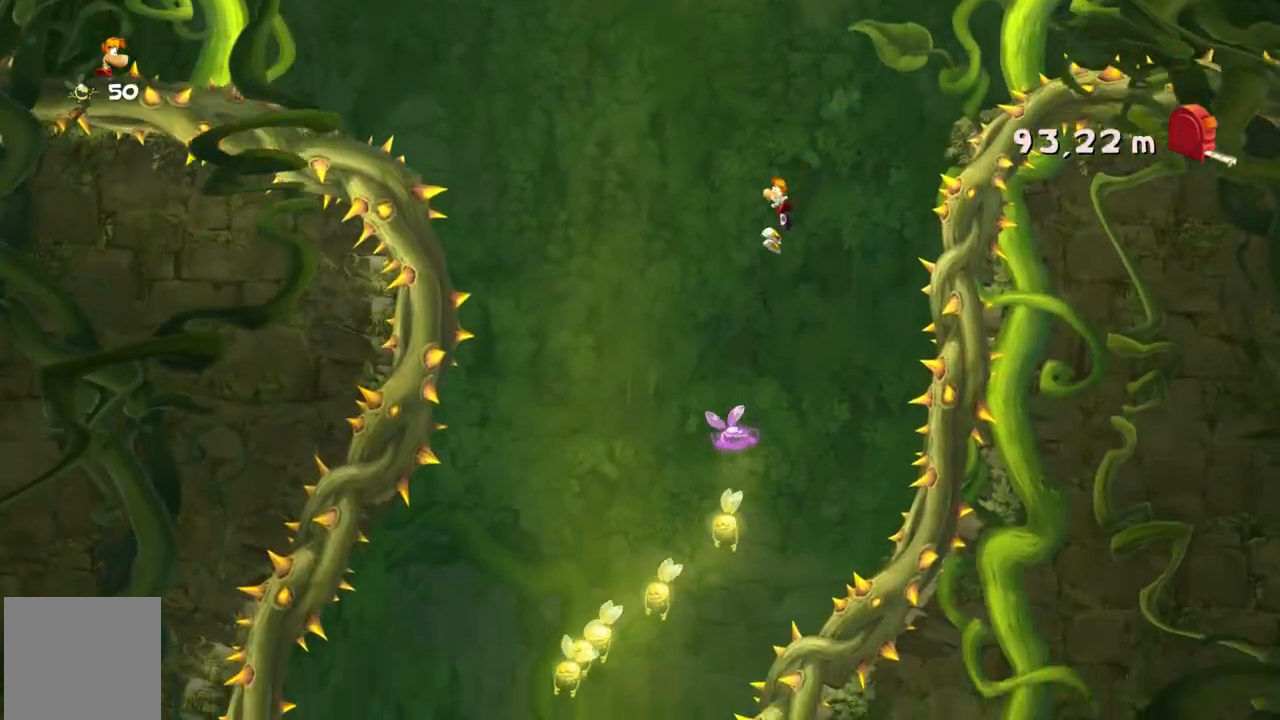
{"buttons": ["DPAD_RIGHT"], "left_stick": "left", "events": [[501, "DPAD_RIGHT", "down"]]}
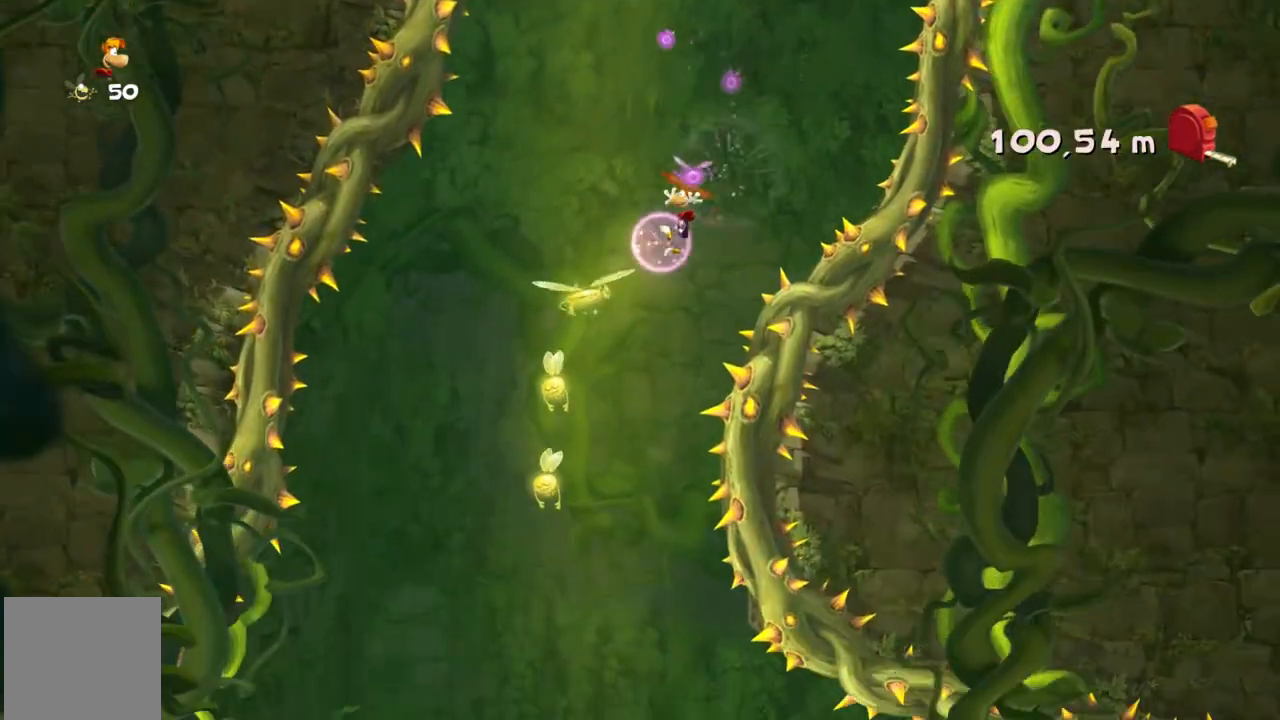
{"buttons": [], "left_stick": "right", "events": [[33, "DPAD_RIGHT", "up"], [233, "R2", "down"], [300, "R2", "up"], [333, "left_stick", "center"], [500, "left_stick", "right"]]}
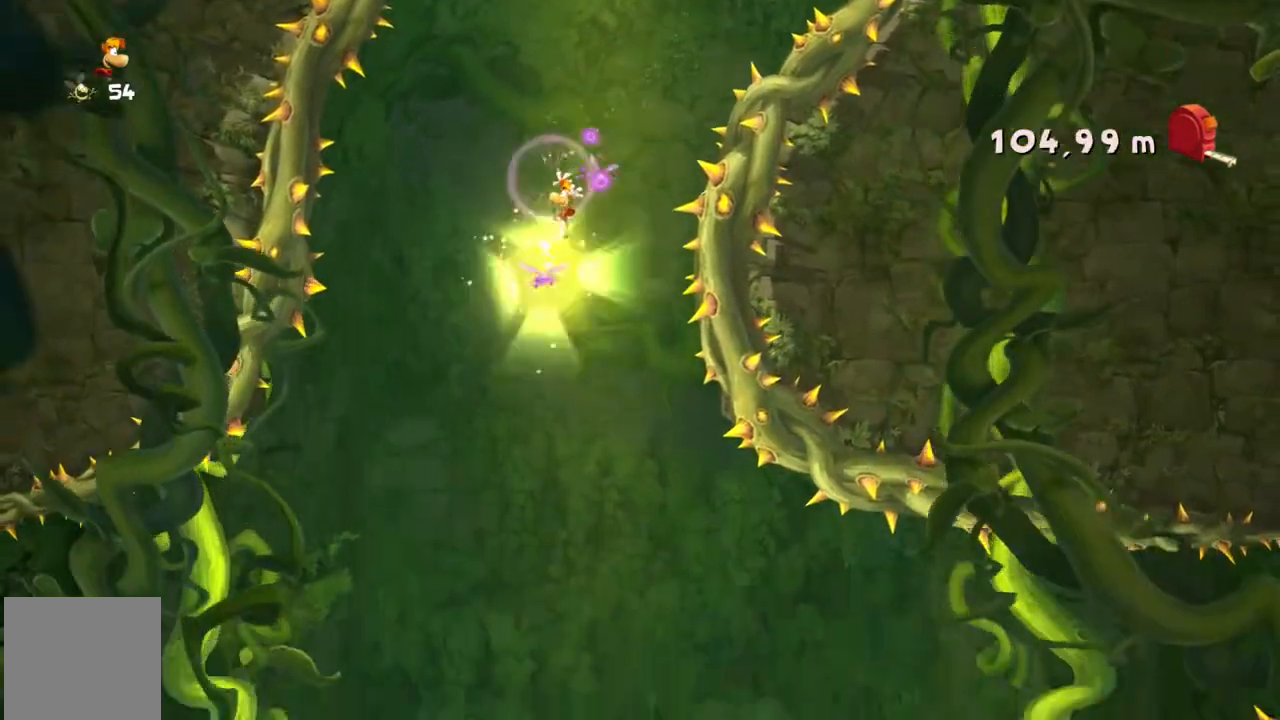
{"buttons": [], "left_stick": "right", "events": [[367, "R2", "down"], [467, "R2", "up"]]}
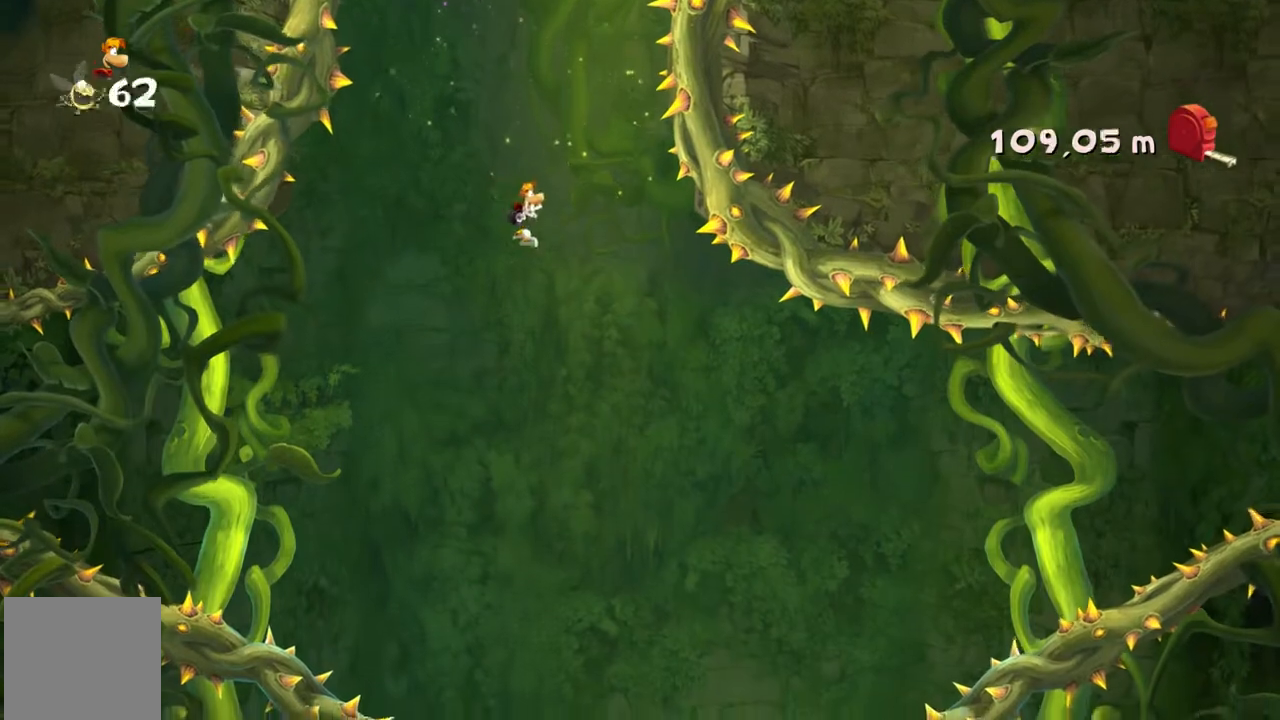
{"buttons": [], "left_stick": "right", "events": [[66, "left_stick", "center"], [333, "left_stick", "right"]]}
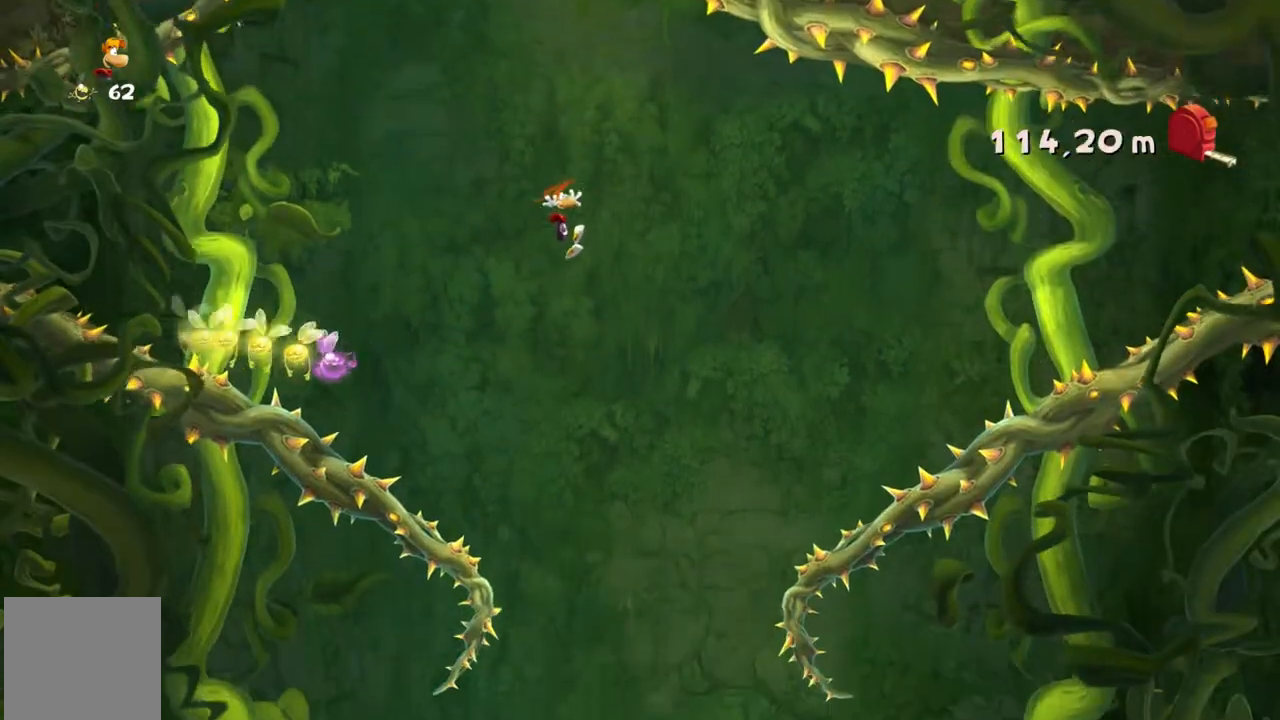
{"buttons": [], "left_stick": "center", "events": [[67, "left_stick", "center"], [167, "left_stick", "left"], [334, "left_stick", "center"]]}
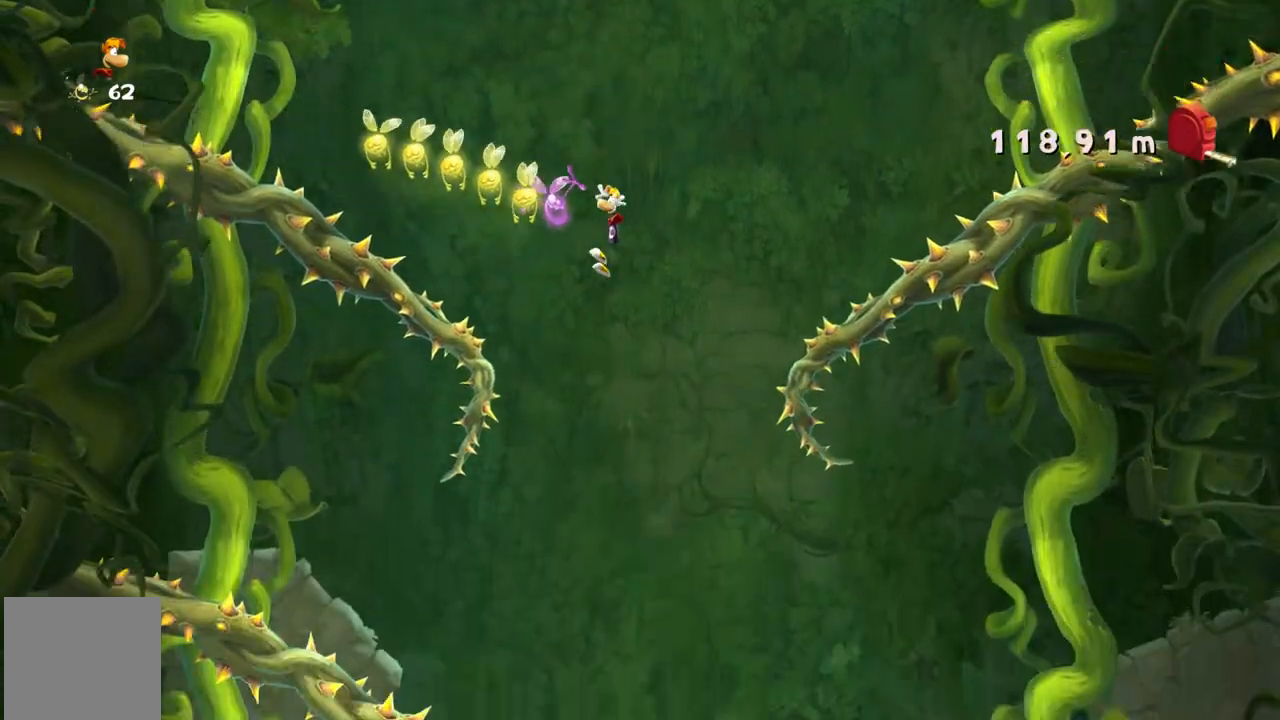
{"buttons": [], "left_stick": "right", "events": [[334, "left_stick", "right"]]}
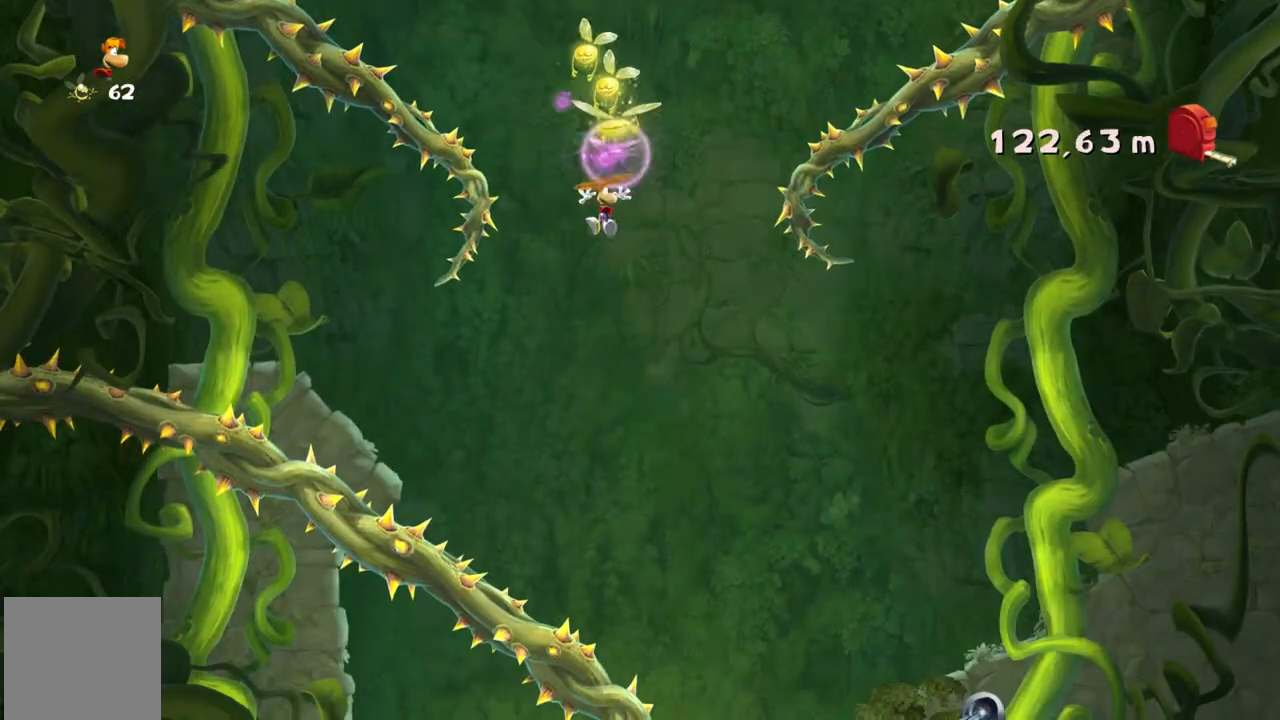
{"buttons": [], "left_stick": "right", "events": []}
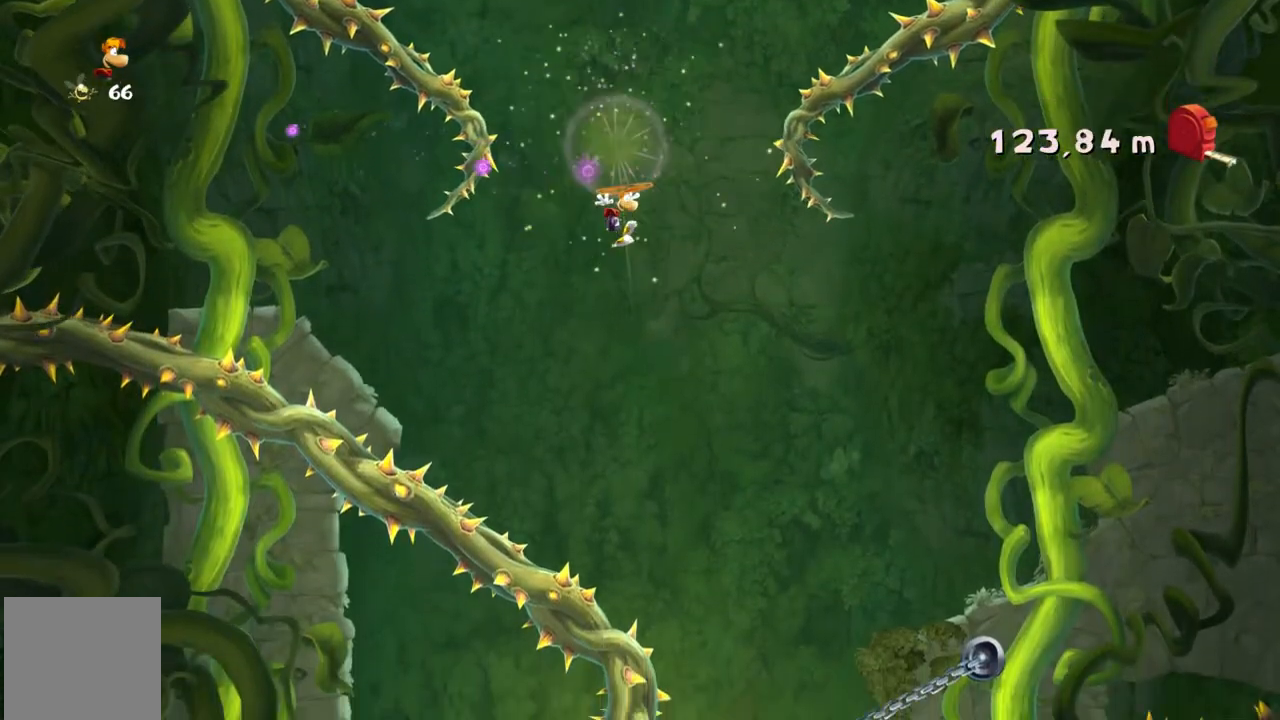
{"buttons": [], "left_stick": "right", "events": []}
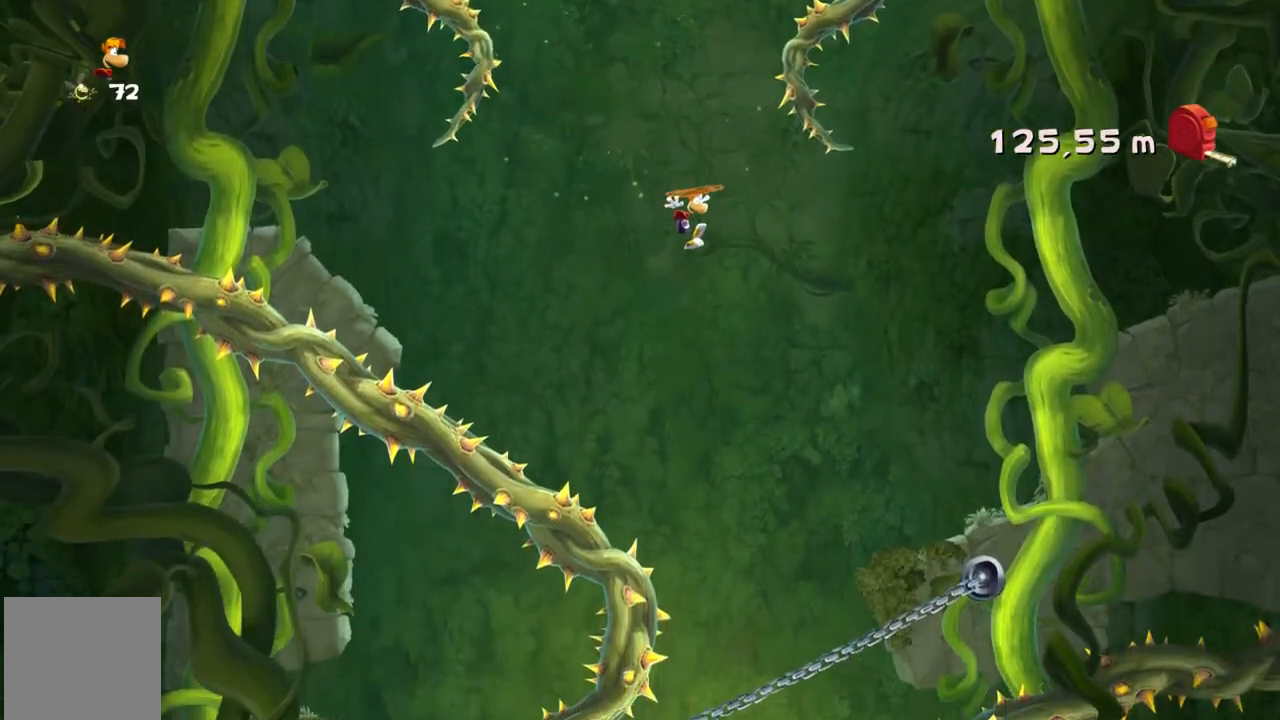
{"buttons": [], "left_stick": "right", "events": [[334, "left_stick", "center"], [500, "left_stick", "right"]]}
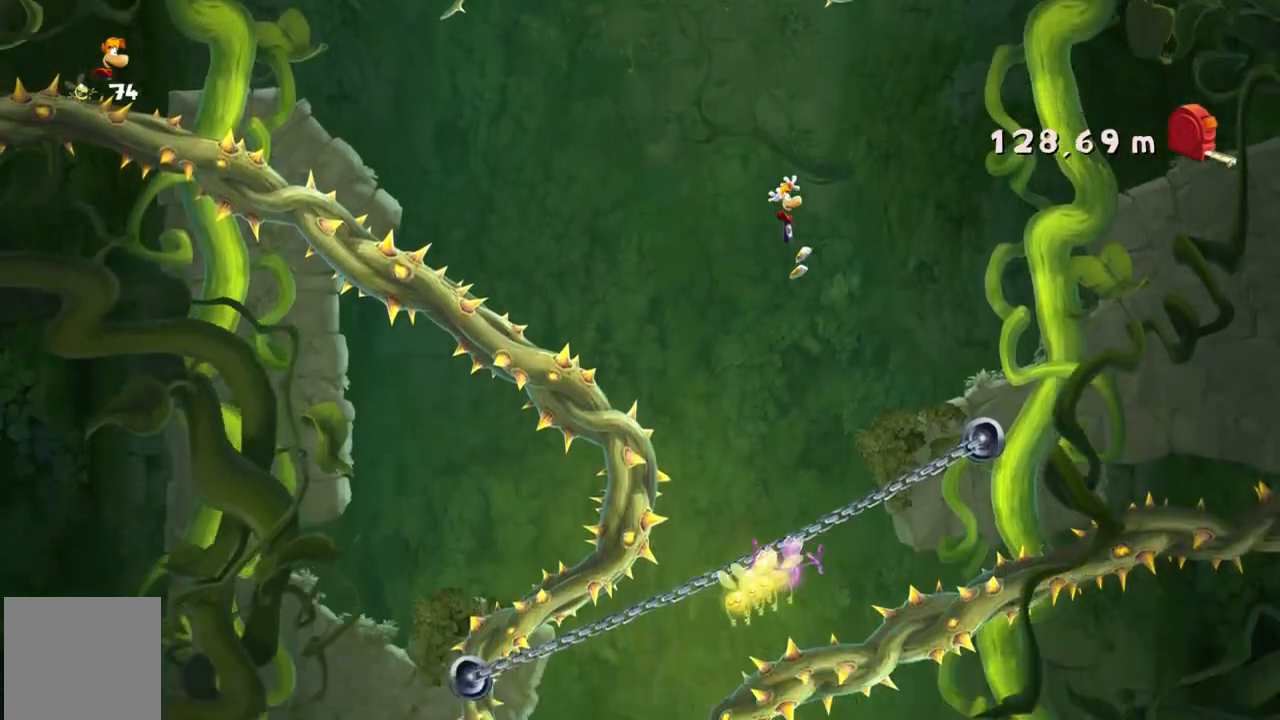
{"buttons": [], "left_stick": "center", "events": [[368, "left_stick", "center"]]}
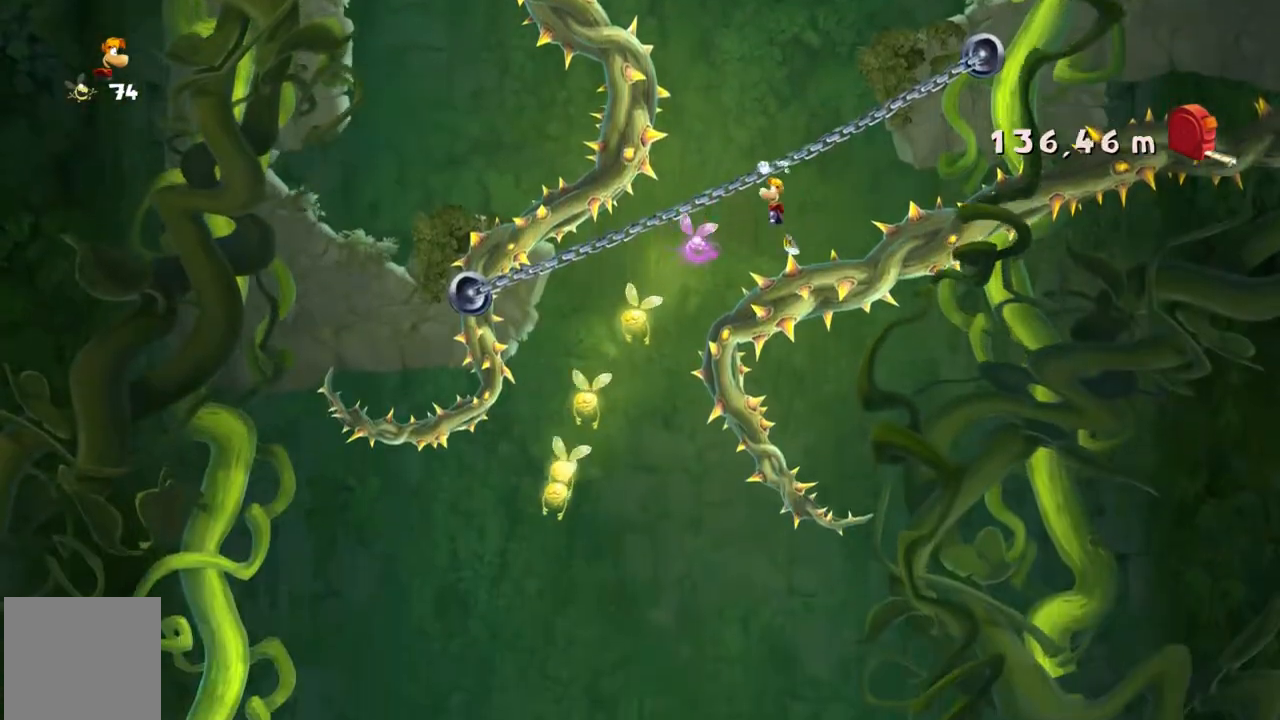
{"buttons": [], "left_stick": "right", "events": [[167, "left_stick", "down"], [267, "left_stick", "down-right"], [367, "left_stick", "right"]]}
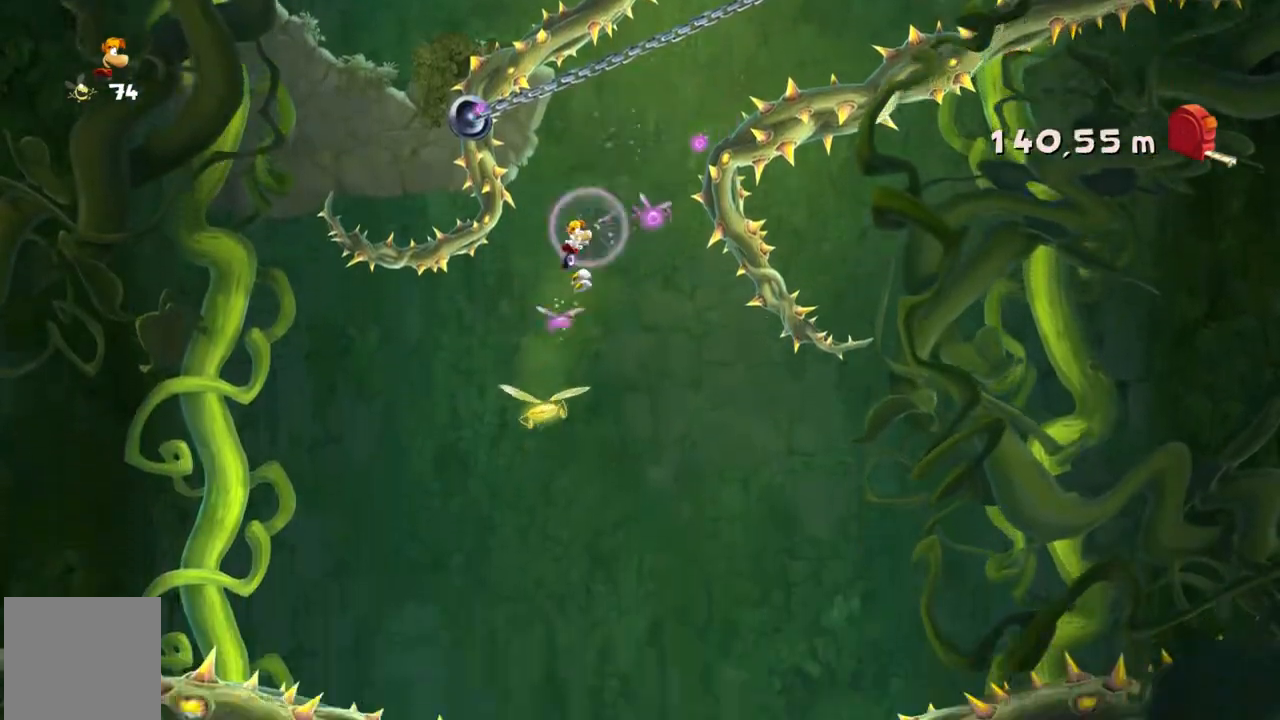
{"buttons": [], "left_stick": "right", "events": [[166, "left_stick", "center"], [400, "left_stick", "right"]]}
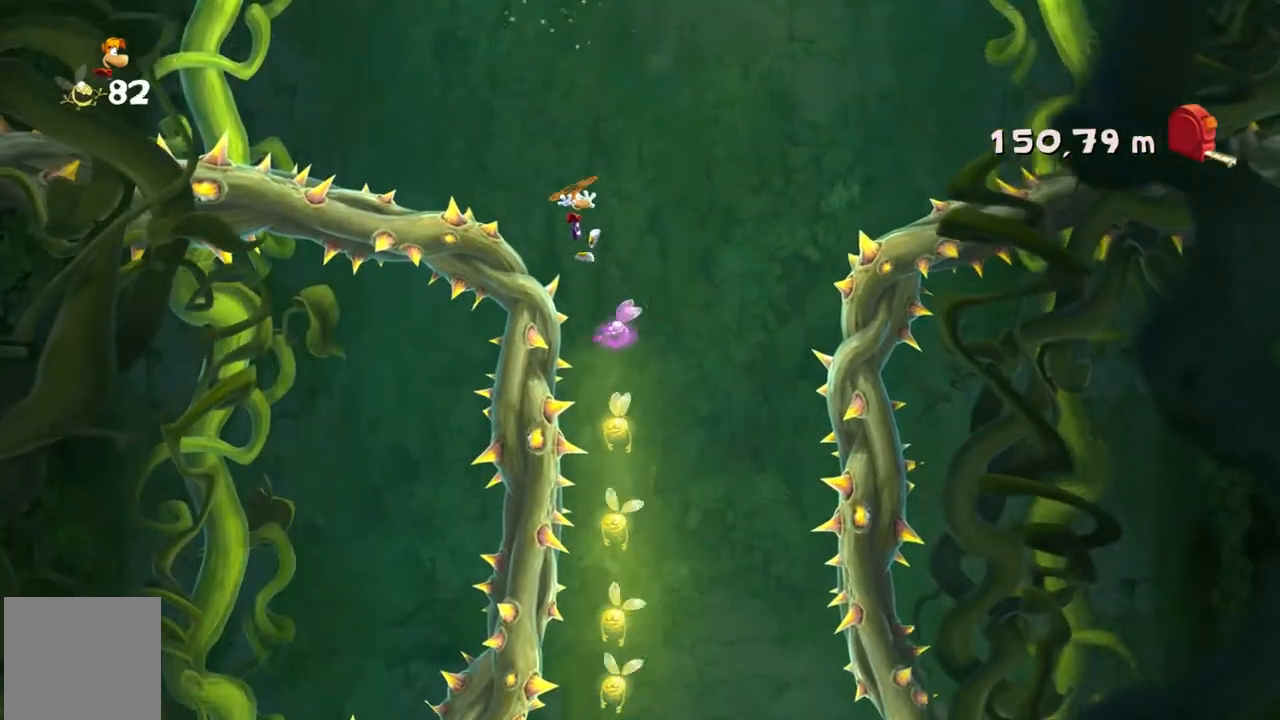
{"buttons": [], "left_stick": "left", "events": [[234, "left_stick", "center"], [300, "left_stick", "left"]]}
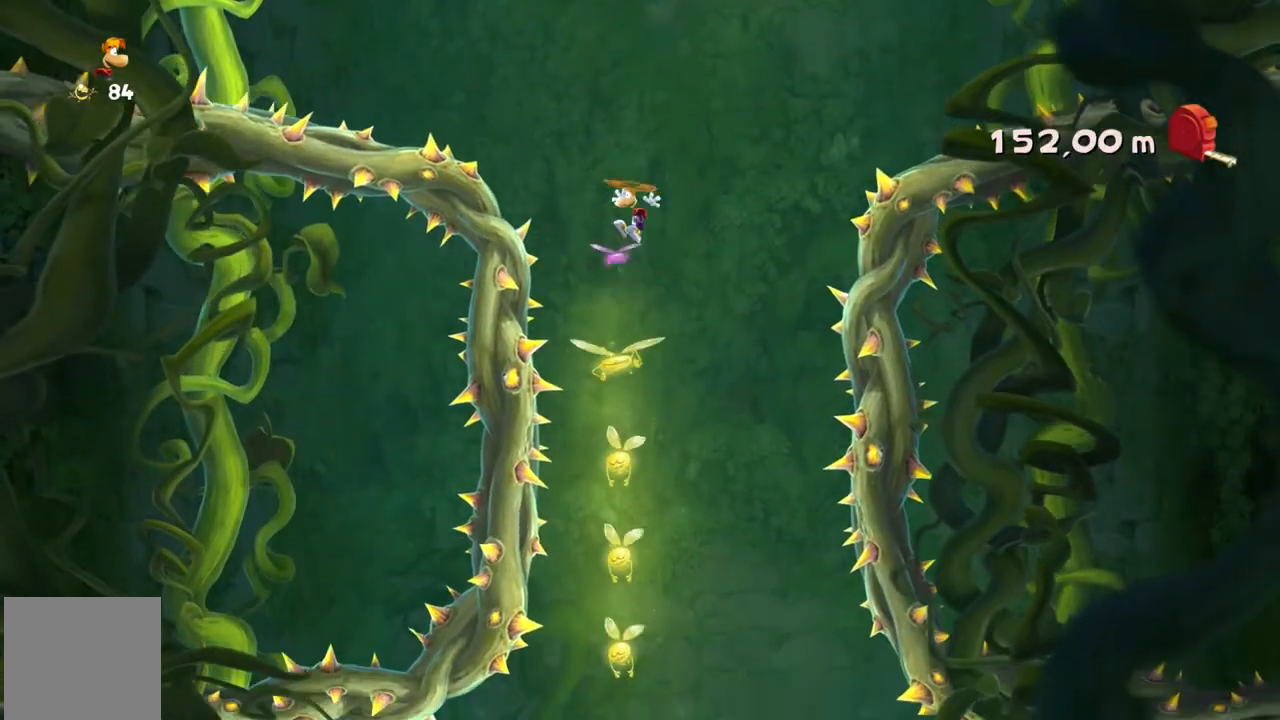
{"buttons": [], "left_stick": "center", "events": [[100, "left_stick", "center"], [300, "Y", "down"], [333, "Y", "up"]]}
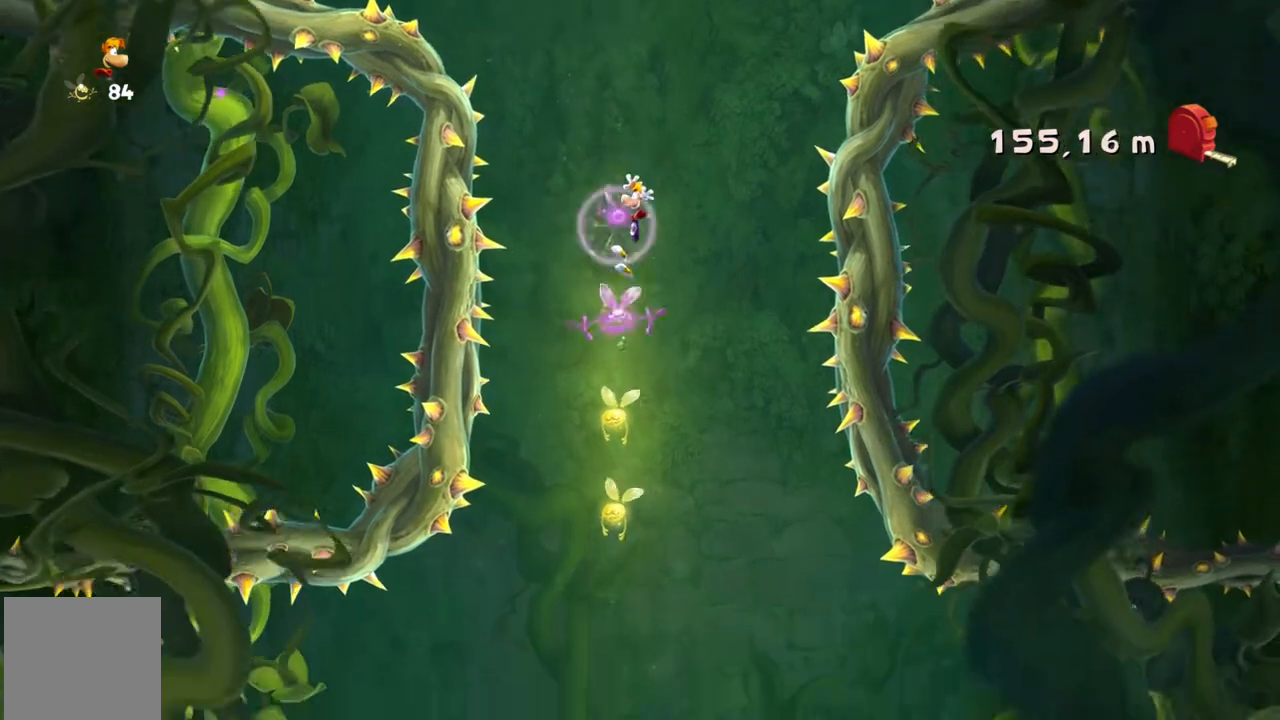
{"buttons": [], "left_stick": "center", "events": []}
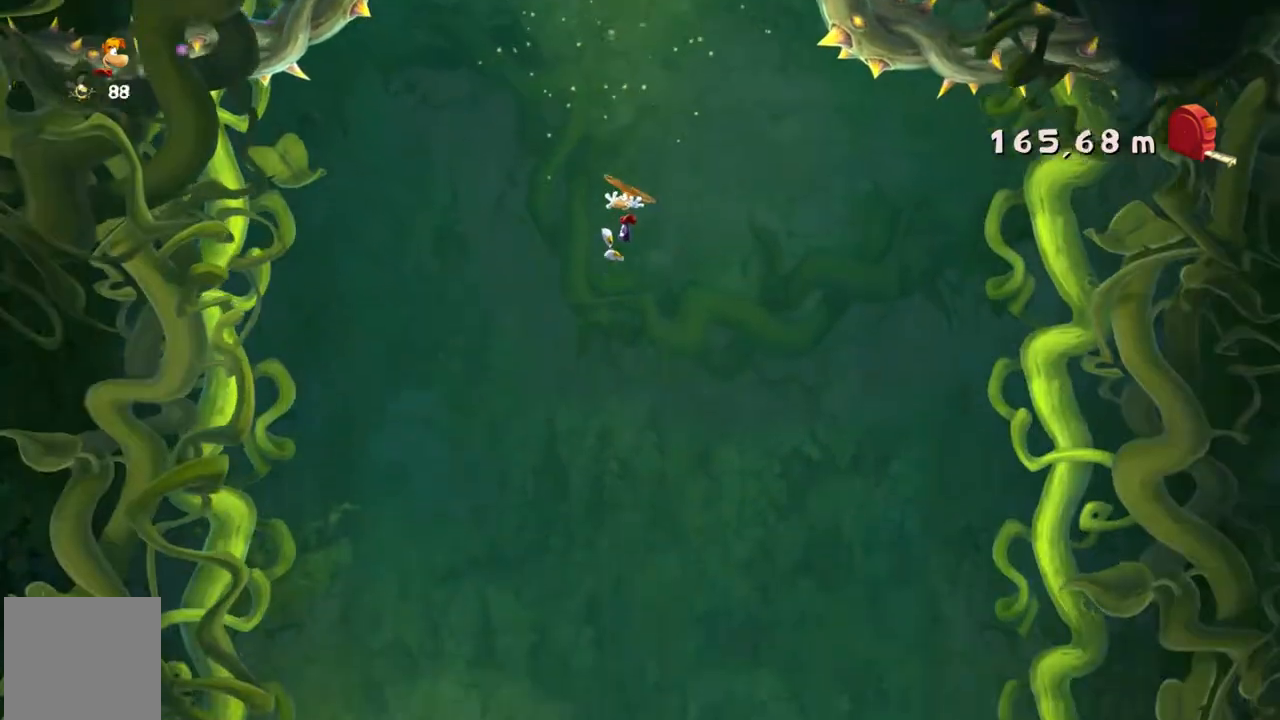
{"buttons": [], "left_stick": "center", "events": []}
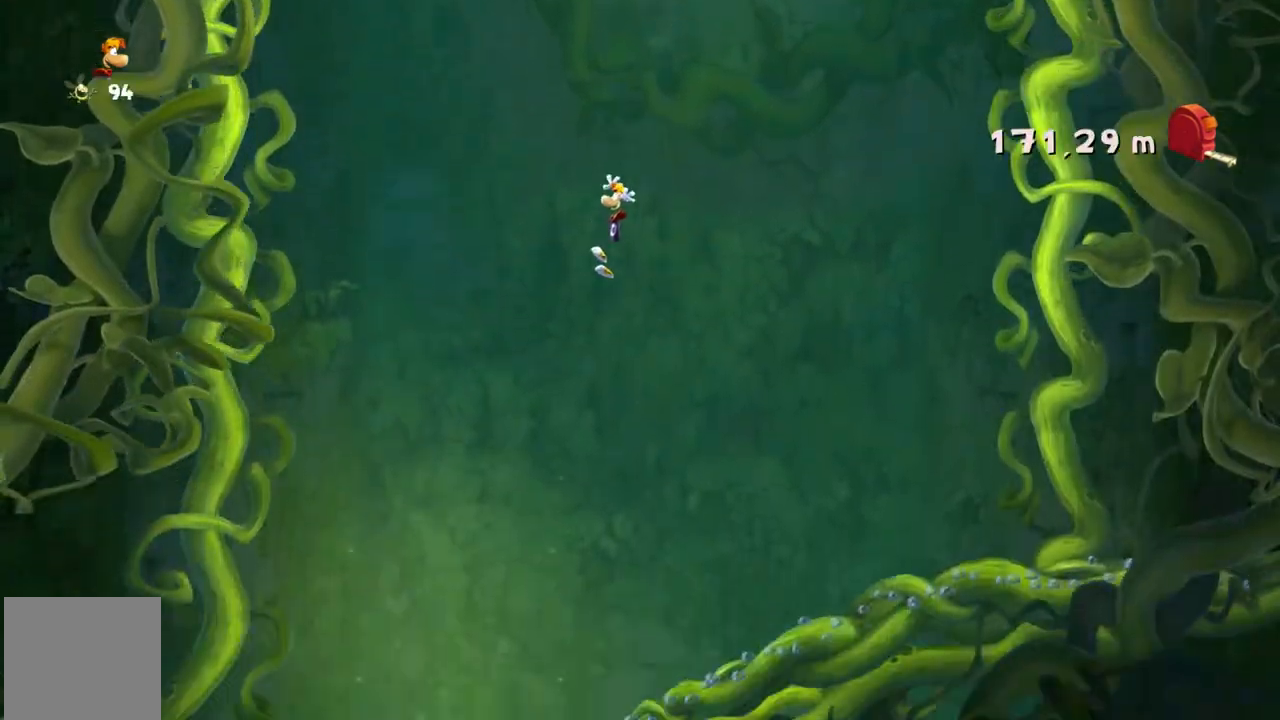
{"buttons": [], "left_stick": "left", "events": [[400, "left_stick", "left"]]}
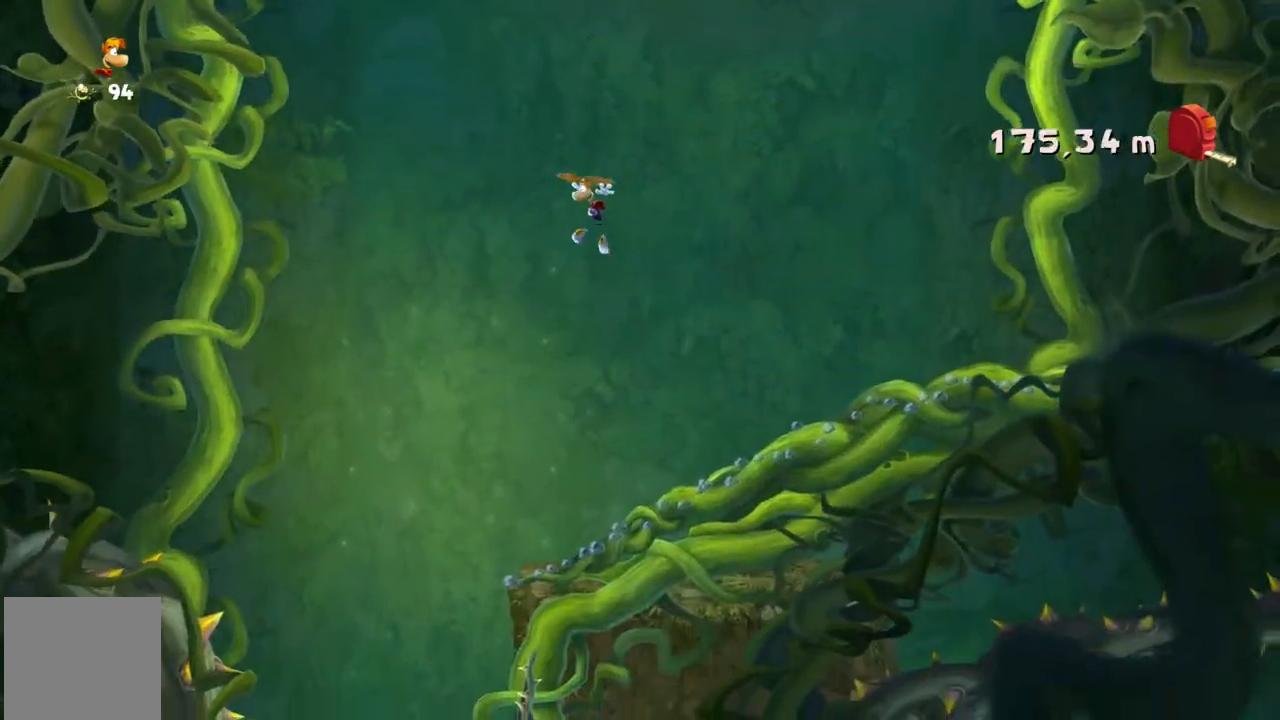
{"buttons": [], "left_stick": "left", "events": []}
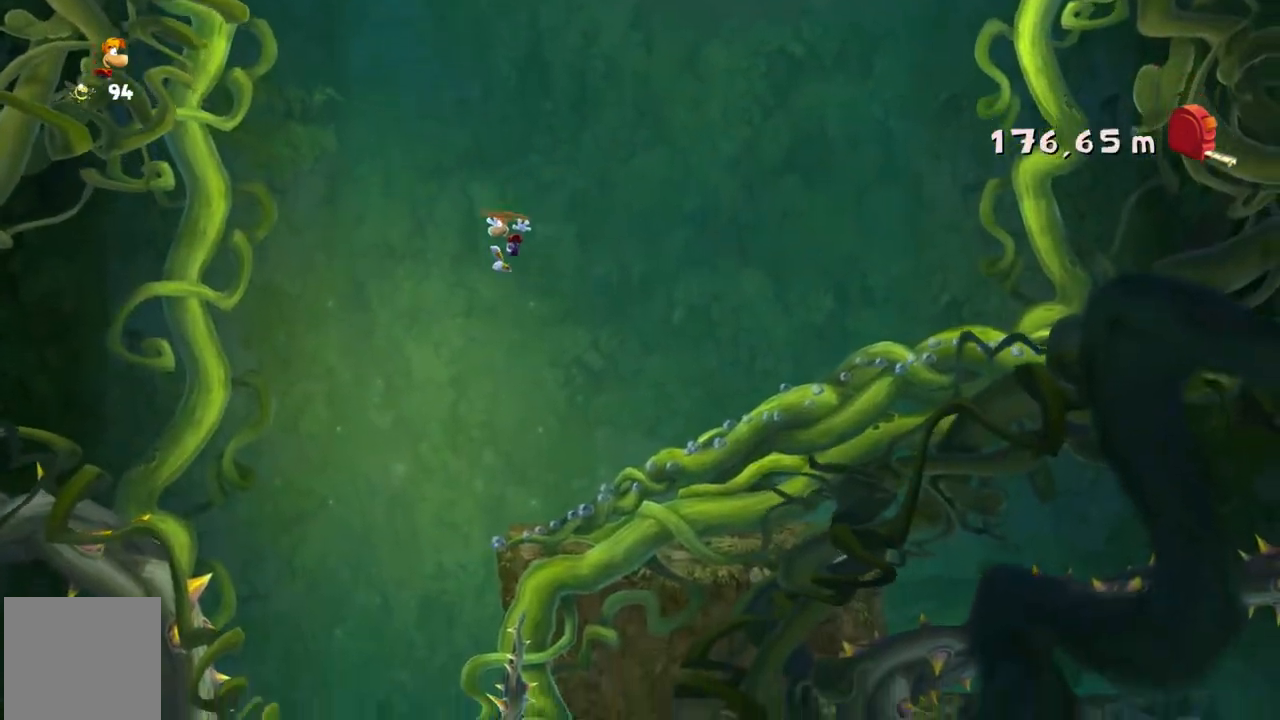
{"buttons": [], "left_stick": "center", "events": [[167, "left_stick", "center"]]}
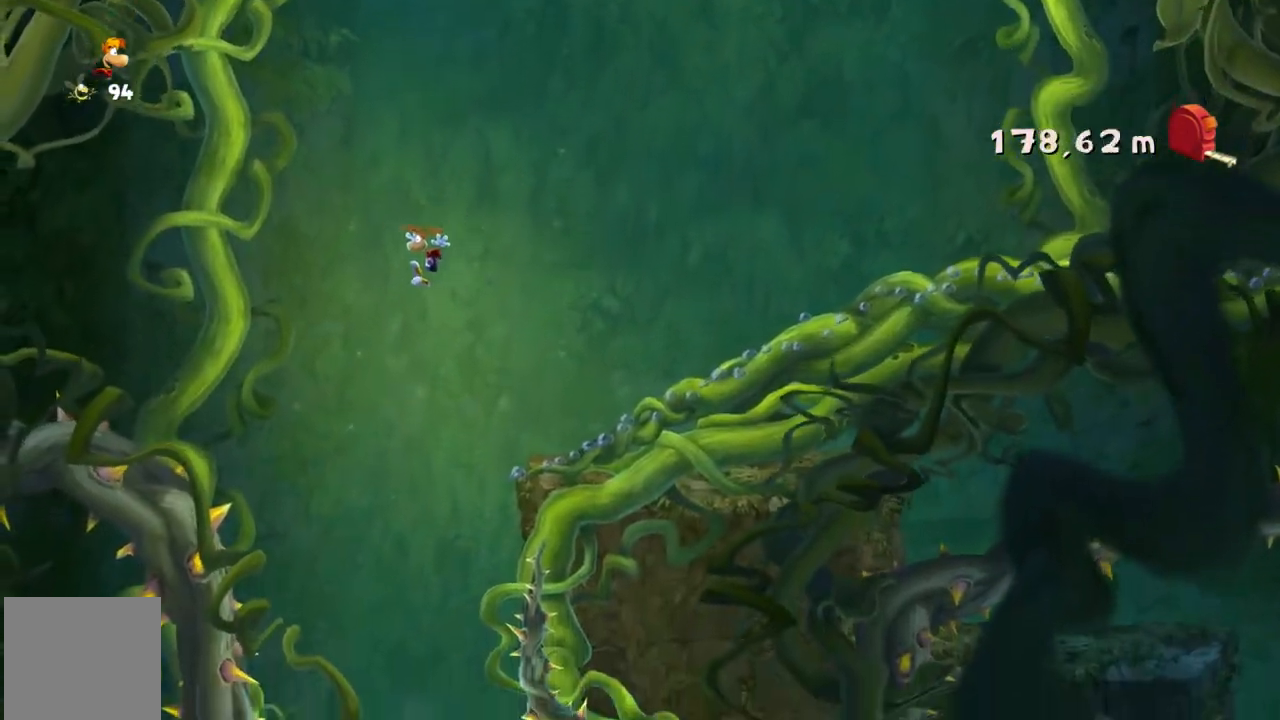
{"buttons": [], "left_stick": "center", "events": [[33, "left_stick", "right"], [300, "left_stick", "center"]]}
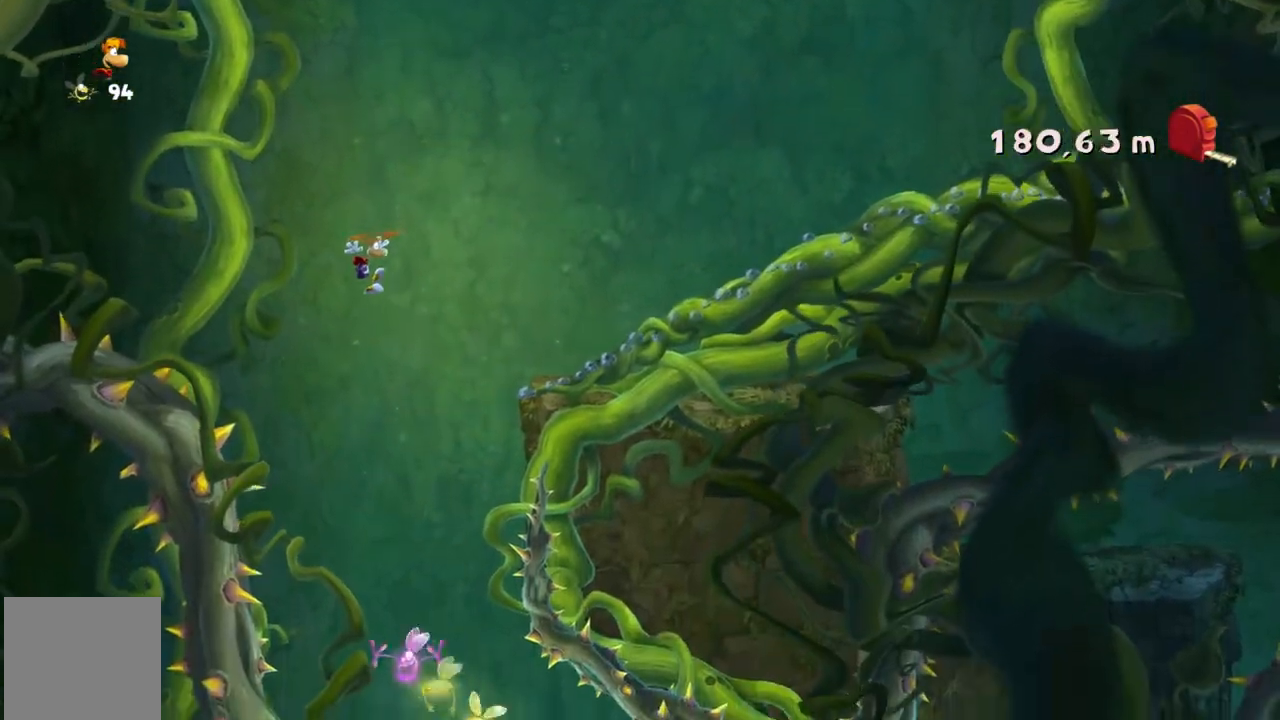
{"buttons": [], "left_stick": "right", "events": [[67, "left_stick", "right"]]}
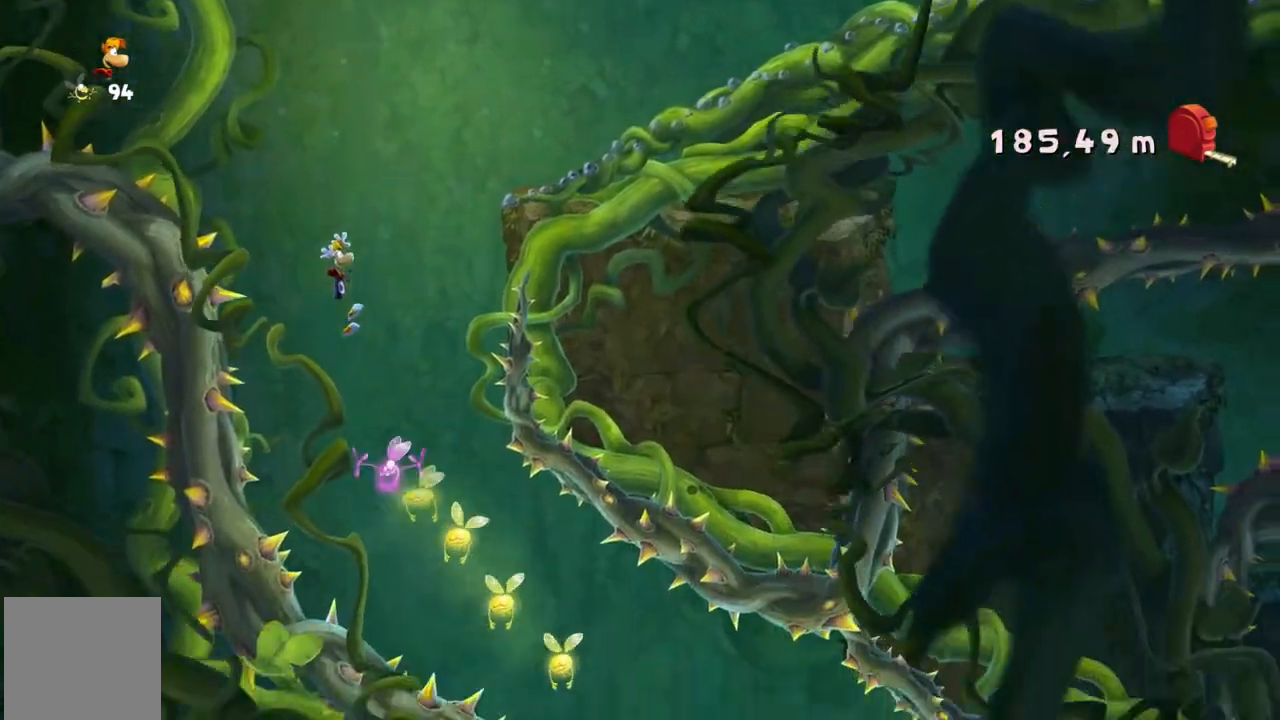
{"buttons": [], "left_stick": "right", "events": []}
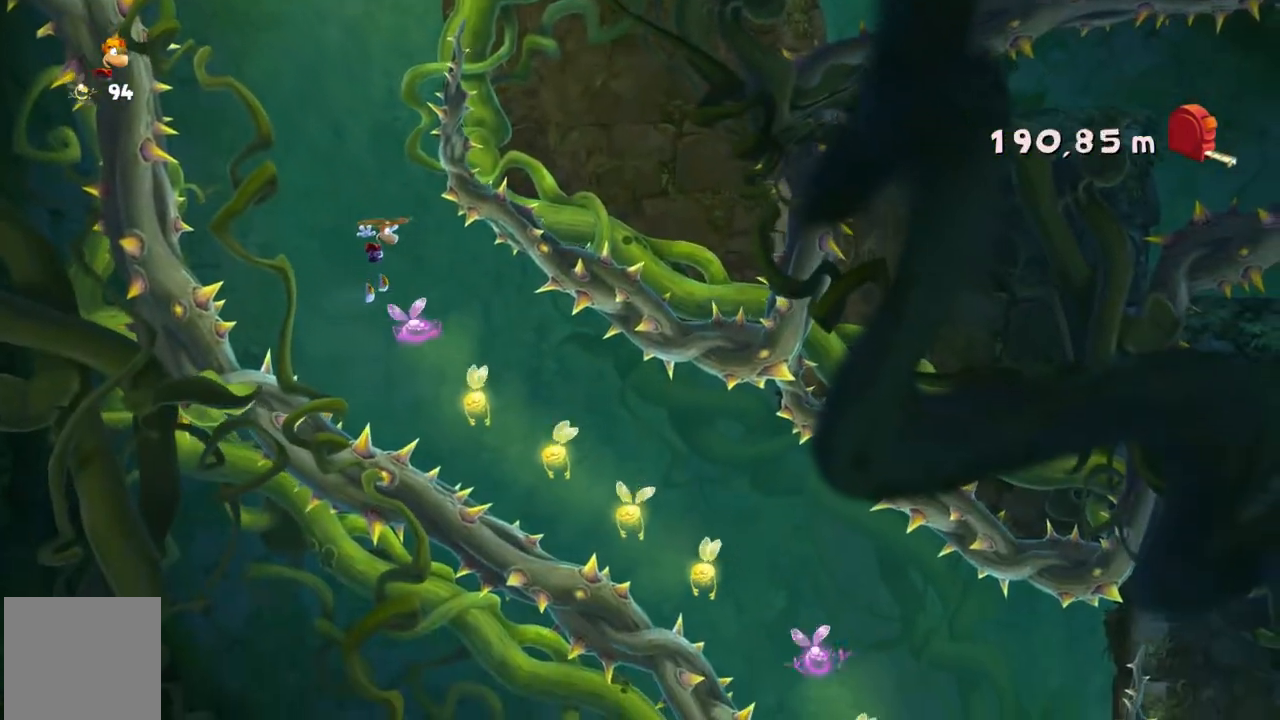
{"buttons": [], "left_stick": "right", "events": []}
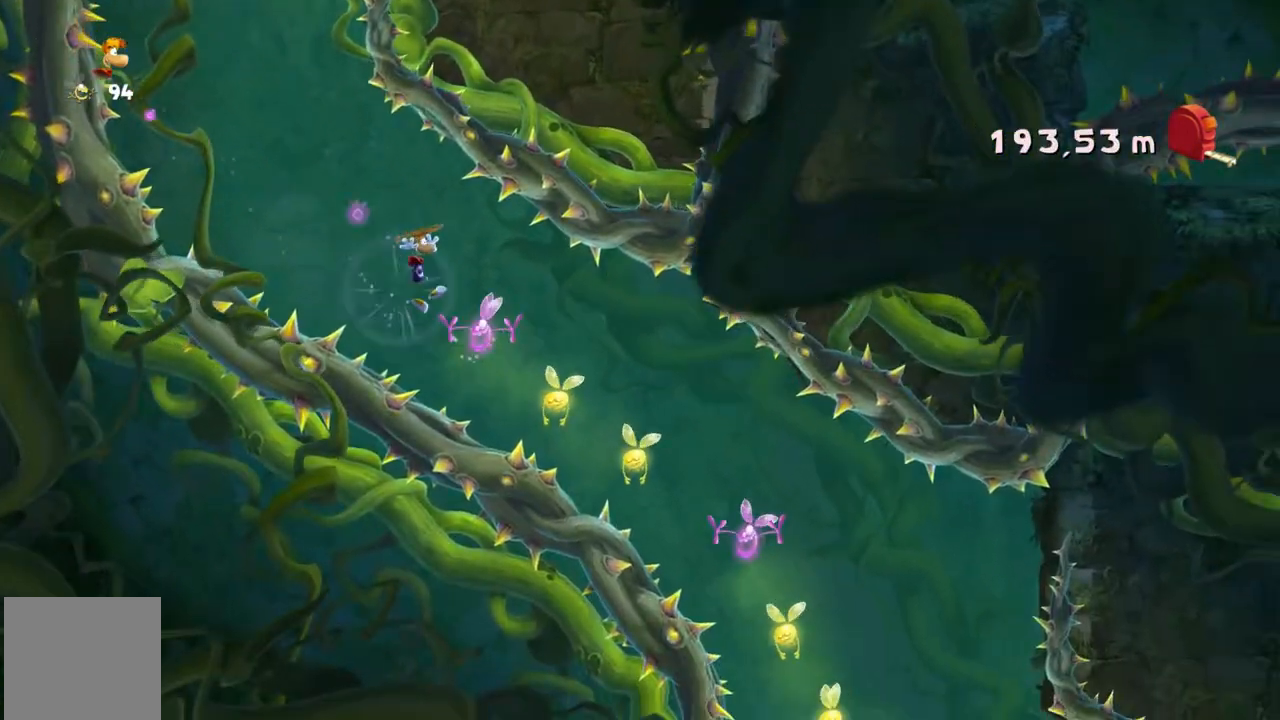
{"buttons": [], "left_stick": "right", "events": []}
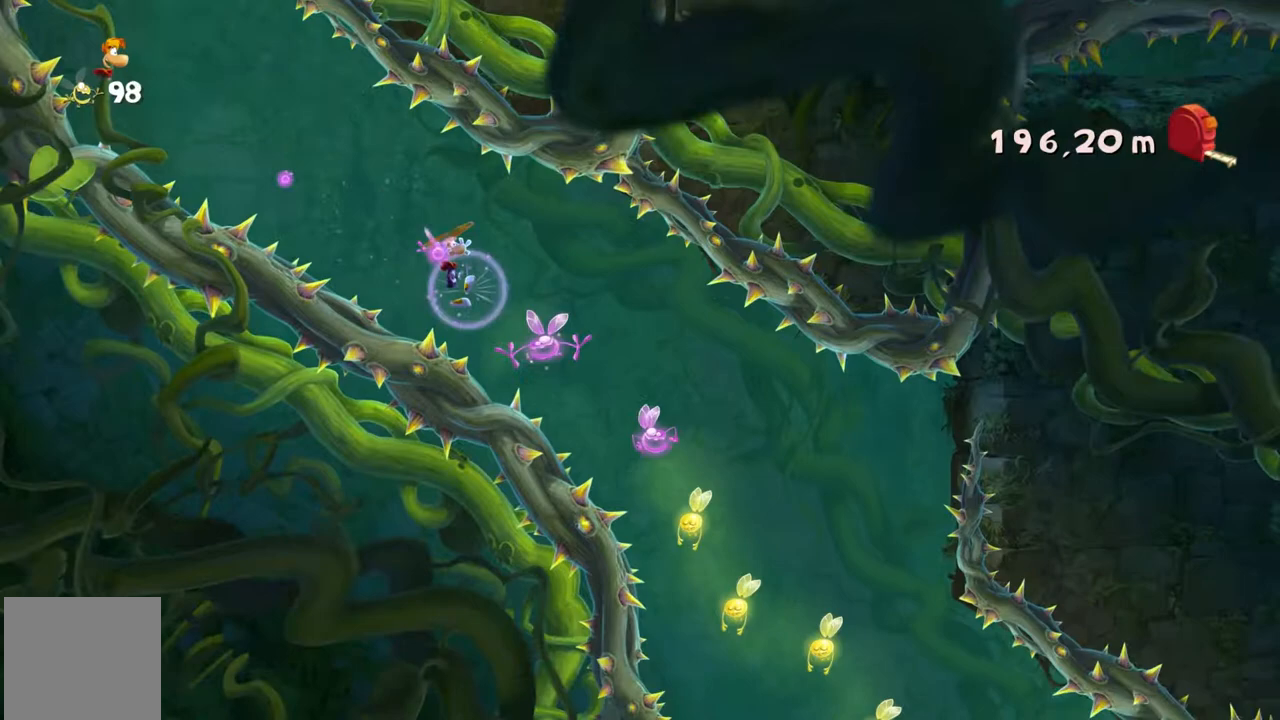
{"buttons": [], "left_stick": "right", "events": []}
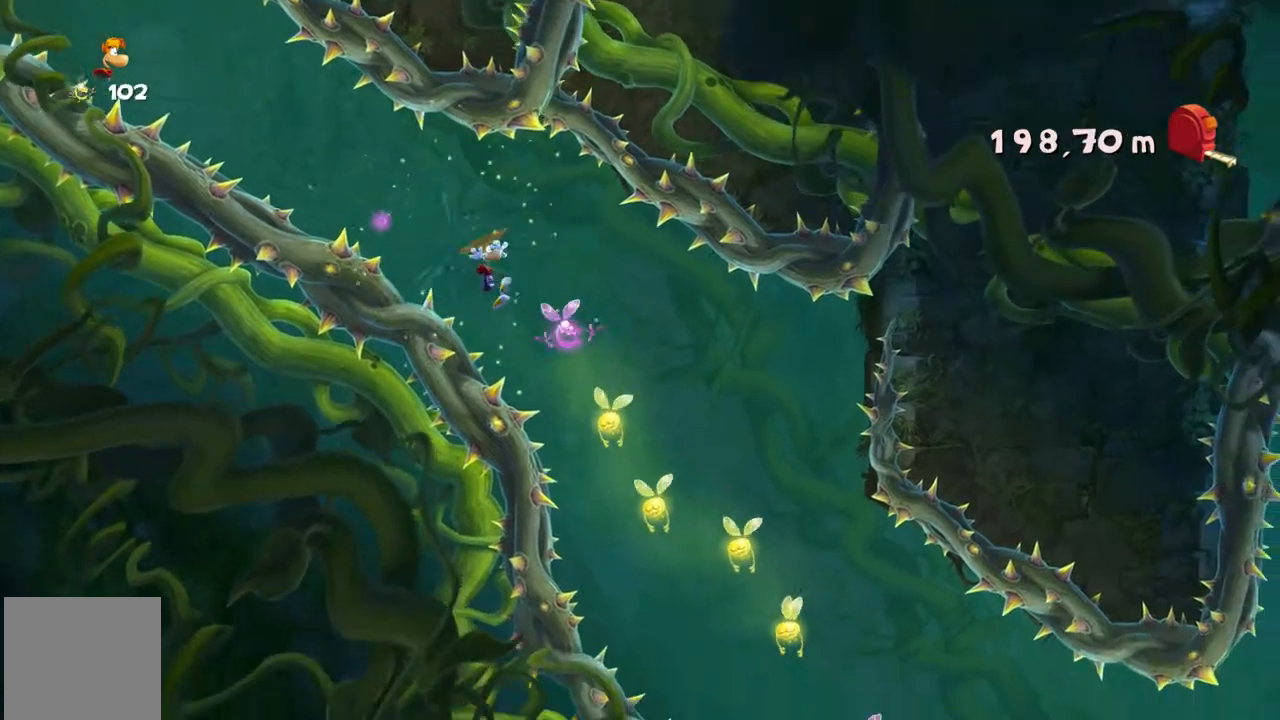
{"buttons": [], "left_stick": "right", "events": []}